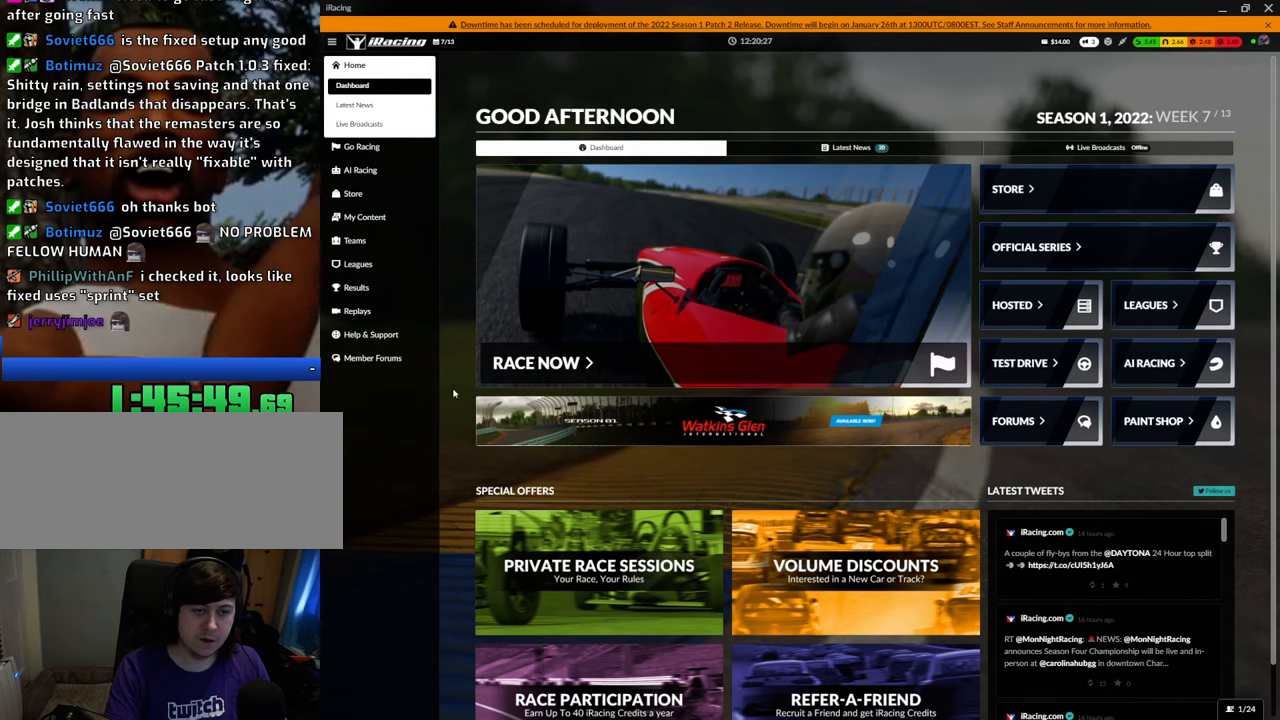
Gameplay with keyboard and mouse; each line is a JSON object with the keys and mouse buttons held at the frame after it. "events" lists presses ("down") and releases ("up") of "1", "2", "3", "4", "5", "6", "8", "a", "alt", "c", "ctrl", "d", "down", "e", "escape", "f", "f1", "f2", "f3", "g", "h", "left", "num2", "q", "r", "right", "s", "shift", "space", "t", "tab", "up", "v", "w", "x", "z", "mouse_left", "mouse_middle", "mouse_right", "mouse_wheel_up" and "mouse_wheel_down" between this image and that frame as [ms after this image, input, new state], when the widget could be followed in between. "mouse_left", "mouse_middle", "mouse_right", "mouse_wheel_up", "mouse_wheel_down" = the "left", "middle", "right", "wheel_up", "wheel_down" buttons of the "mouse" list. No other keys are recorded. Mouse movement is not recorded.
{"keys": [], "mouse": [], "events": [[200, "mouse_wheel_down", "down"], [351, "mouse_wheel_down", "up"], [351, "mouse_wheel_up", "down"], [484, "mouse_wheel_up", "up"]]}
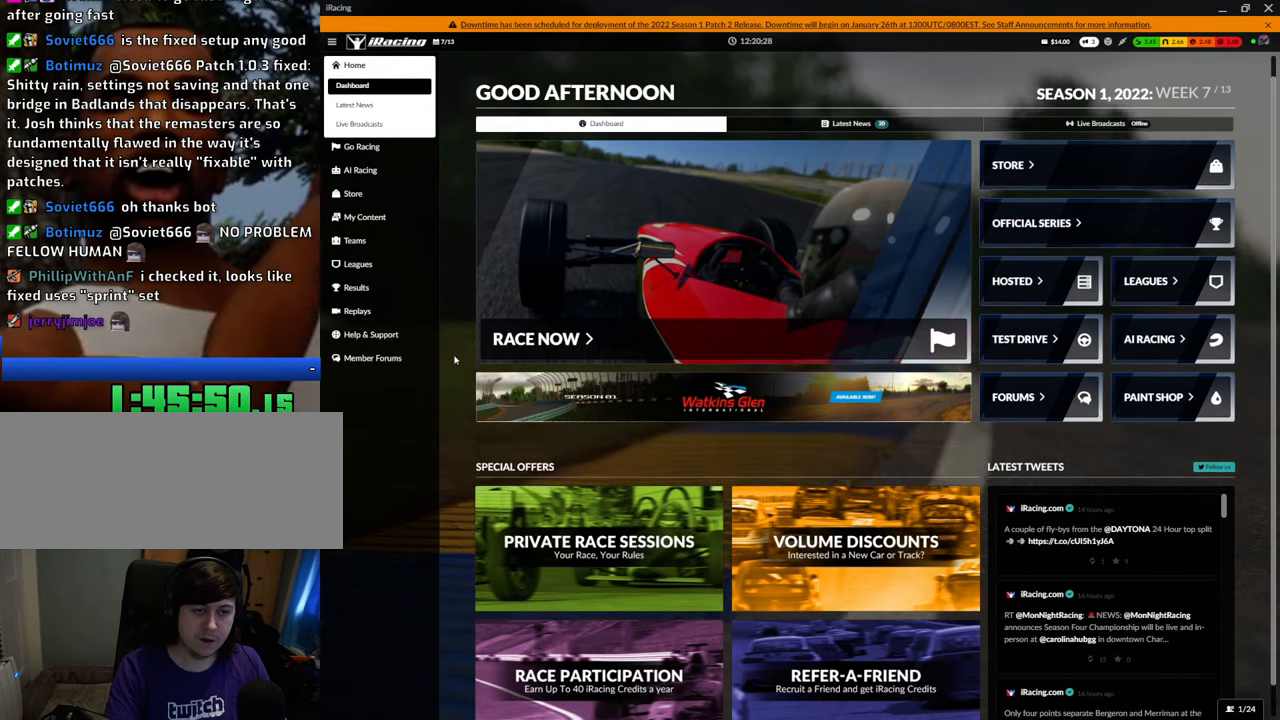
{"keys": [], "mouse": [], "events": []}
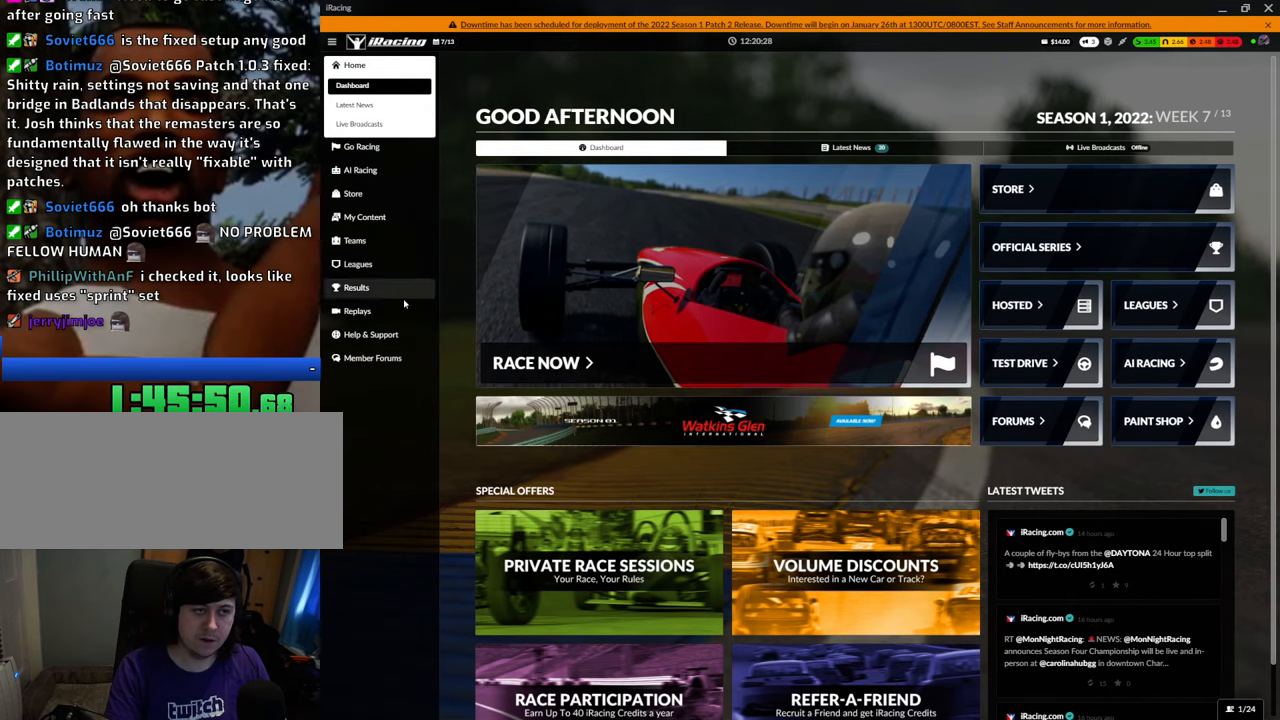
{"keys": [], "mouse": [], "events": []}
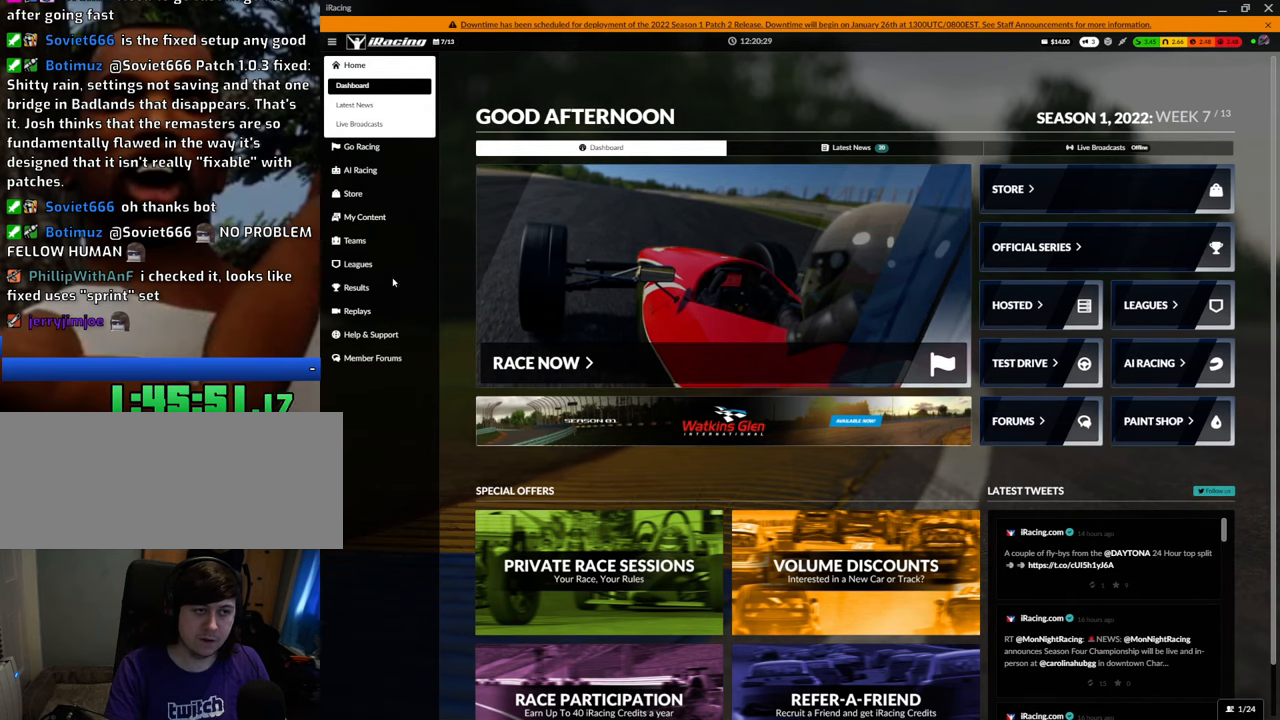
{"keys": [], "mouse": [], "events": [[317, "mouse_left", "down"], [367, "mouse_left", "up"]]}
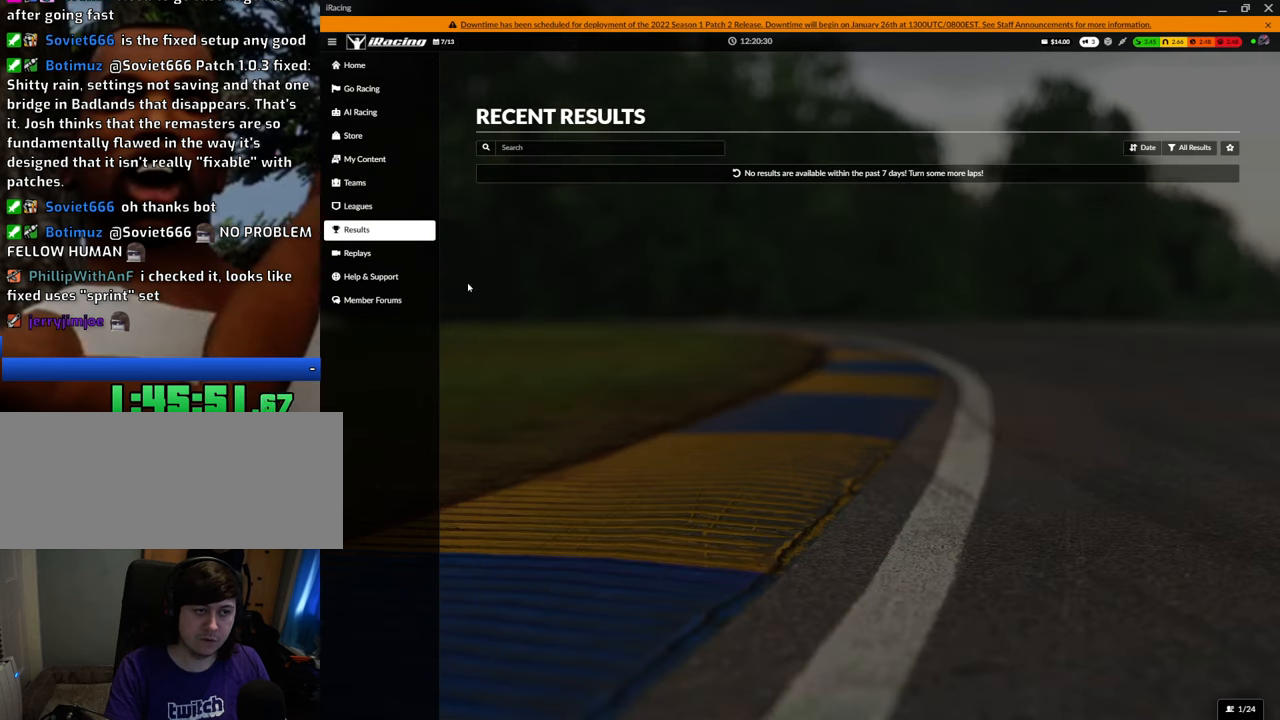
{"keys": [], "mouse": [], "events": []}
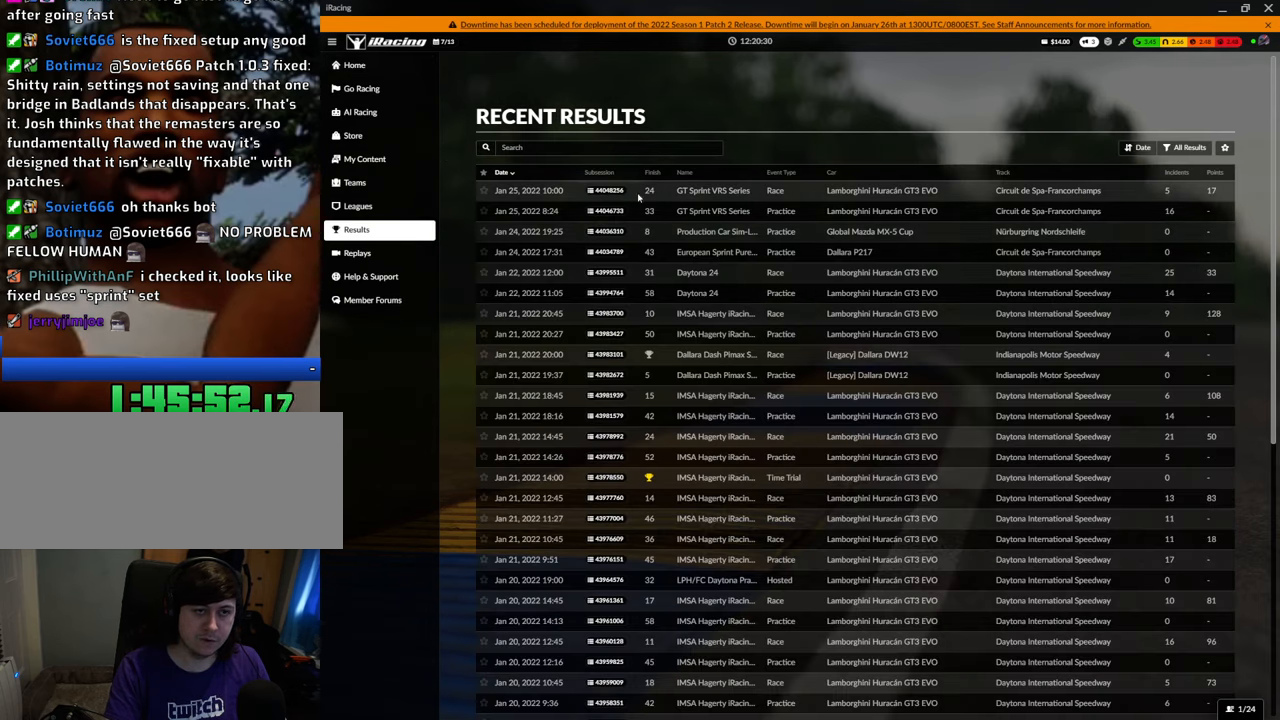
{"keys": [], "mouse": ["left"], "events": [[484, "mouse_left", "down"]]}
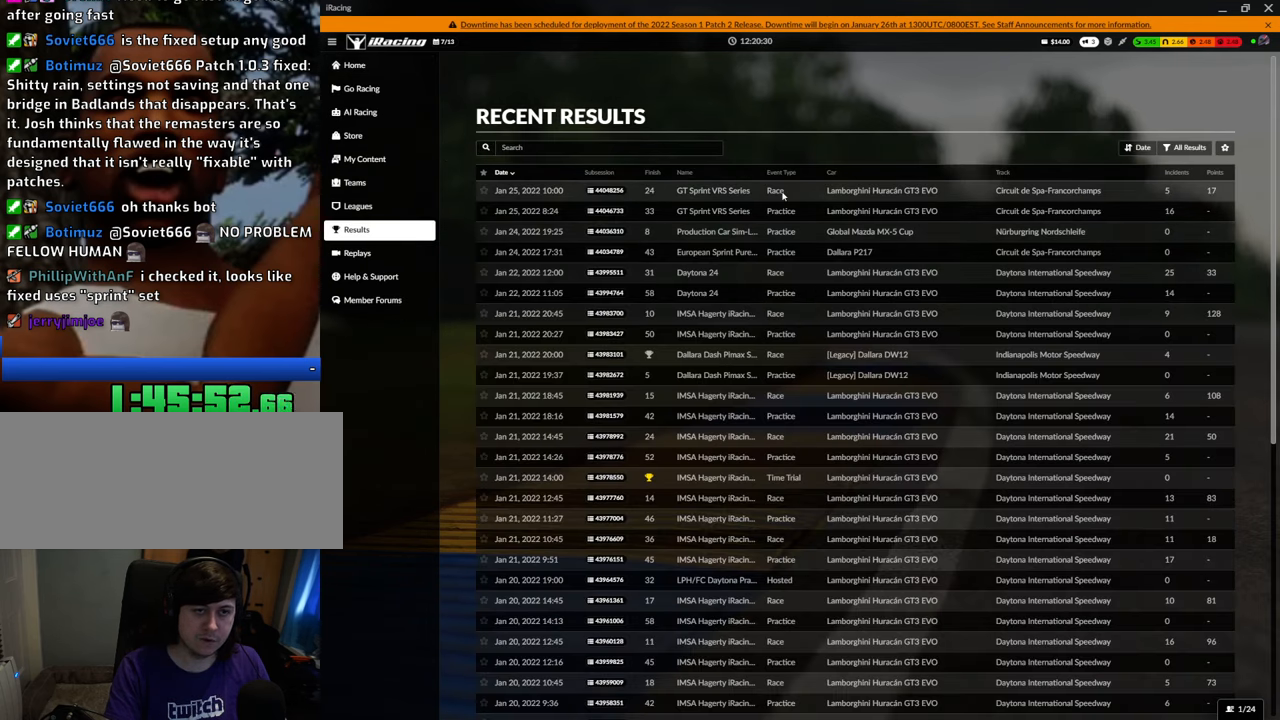
{"keys": [], "mouse": [], "events": [[33, "mouse_left", "up"]]}
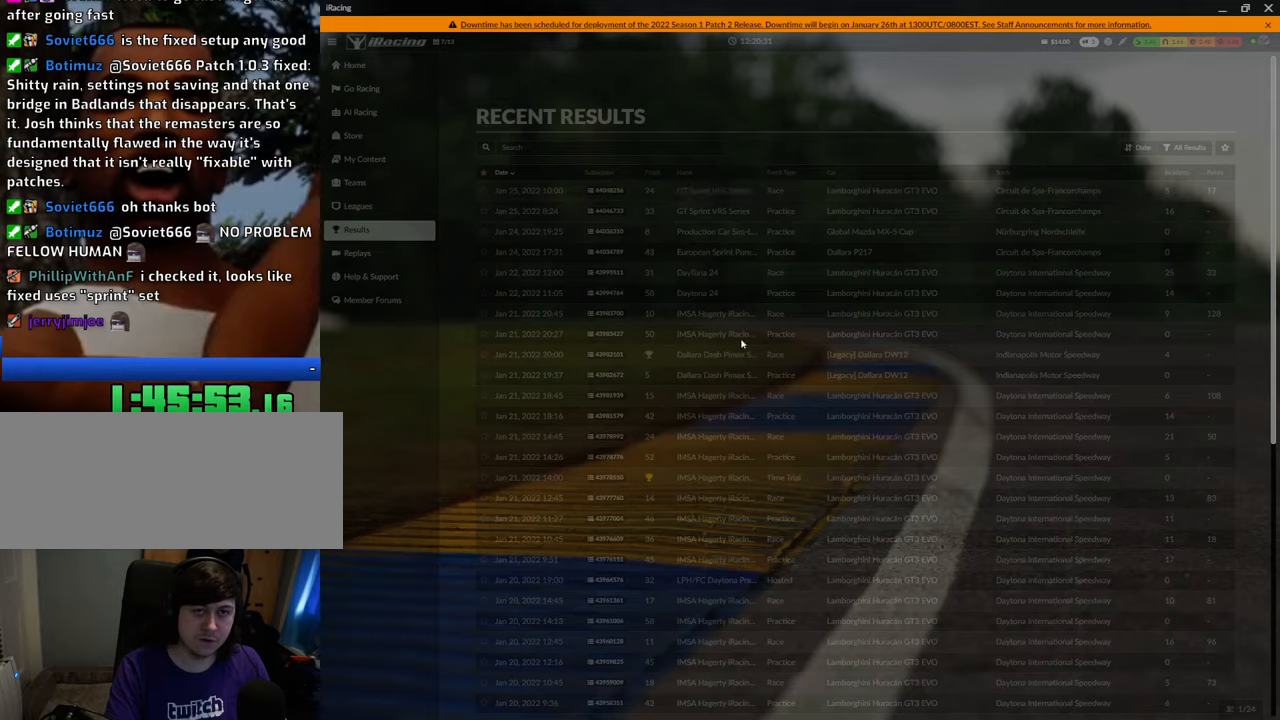
{"keys": [], "mouse": [], "events": []}
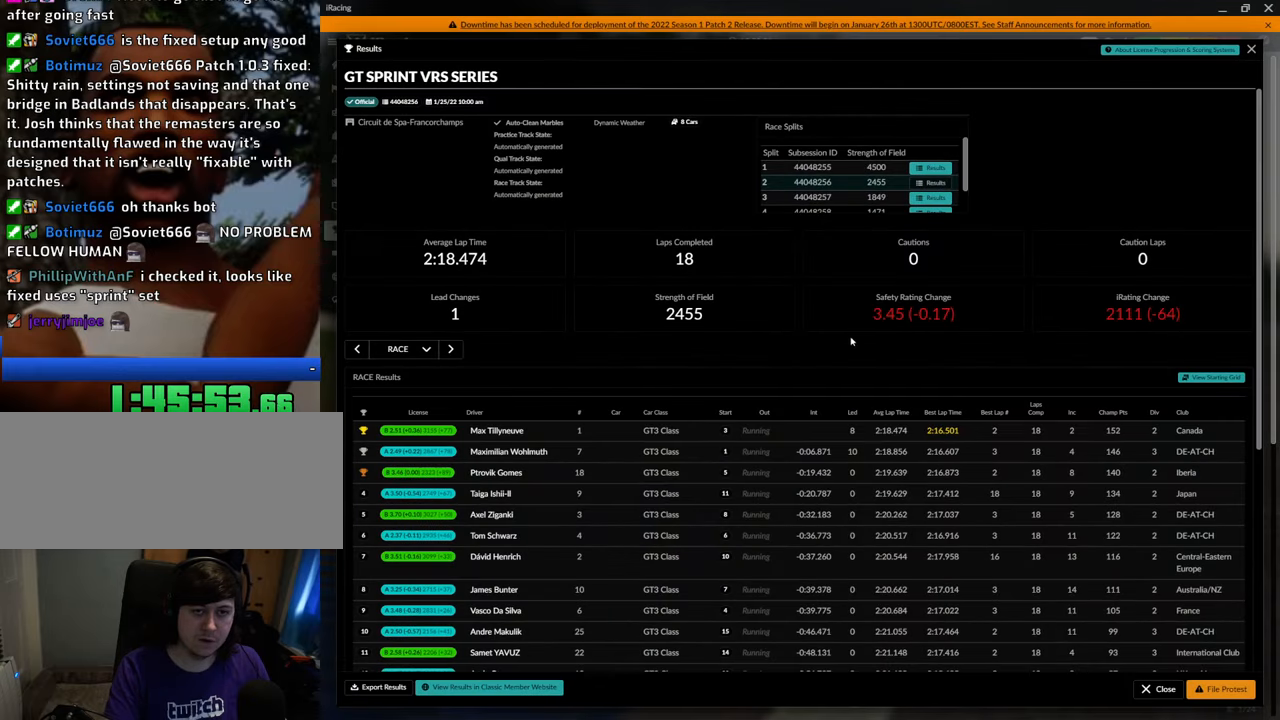
{"keys": [], "mouse": [], "events": []}
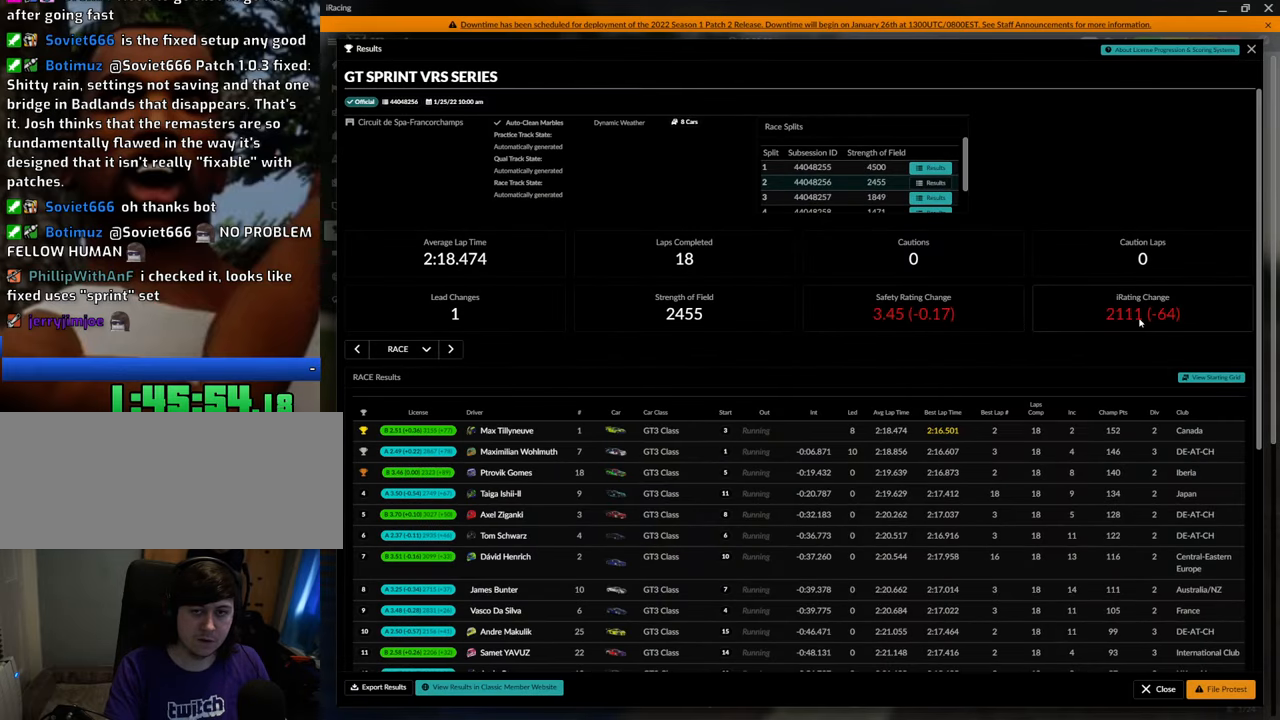
{"keys": [], "mouse": [], "events": []}
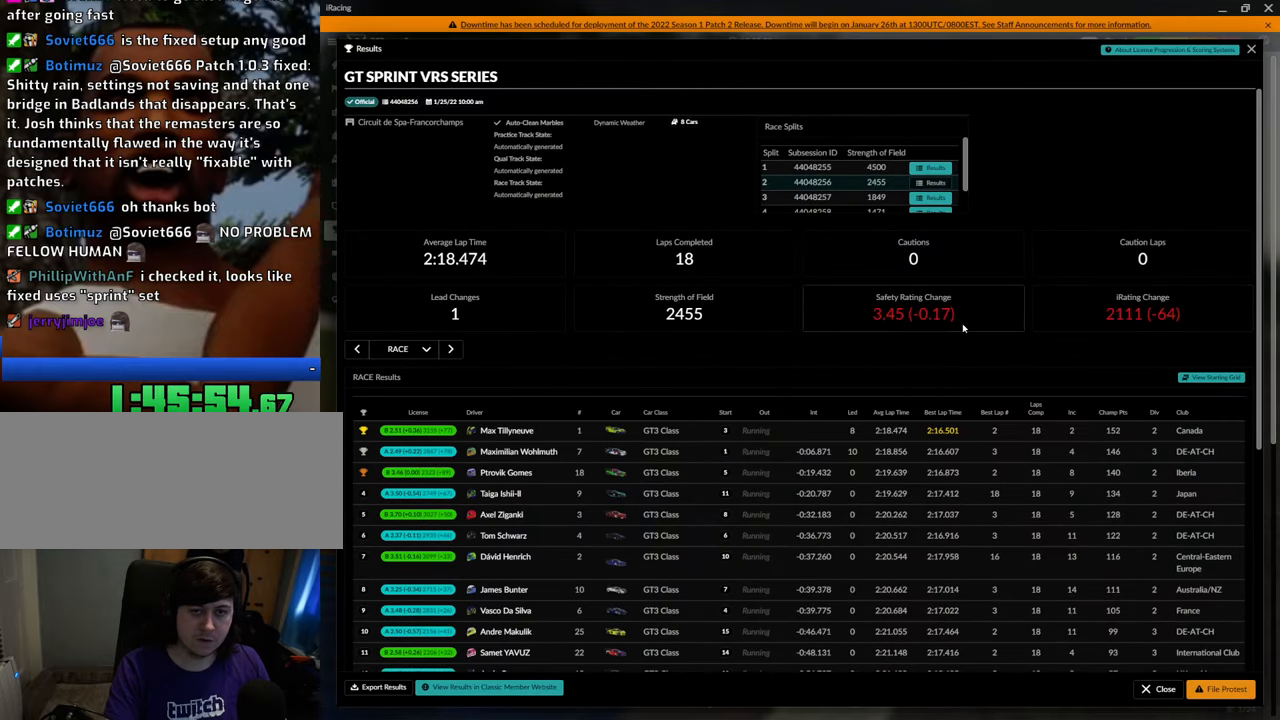
{"keys": [], "mouse": [], "events": []}
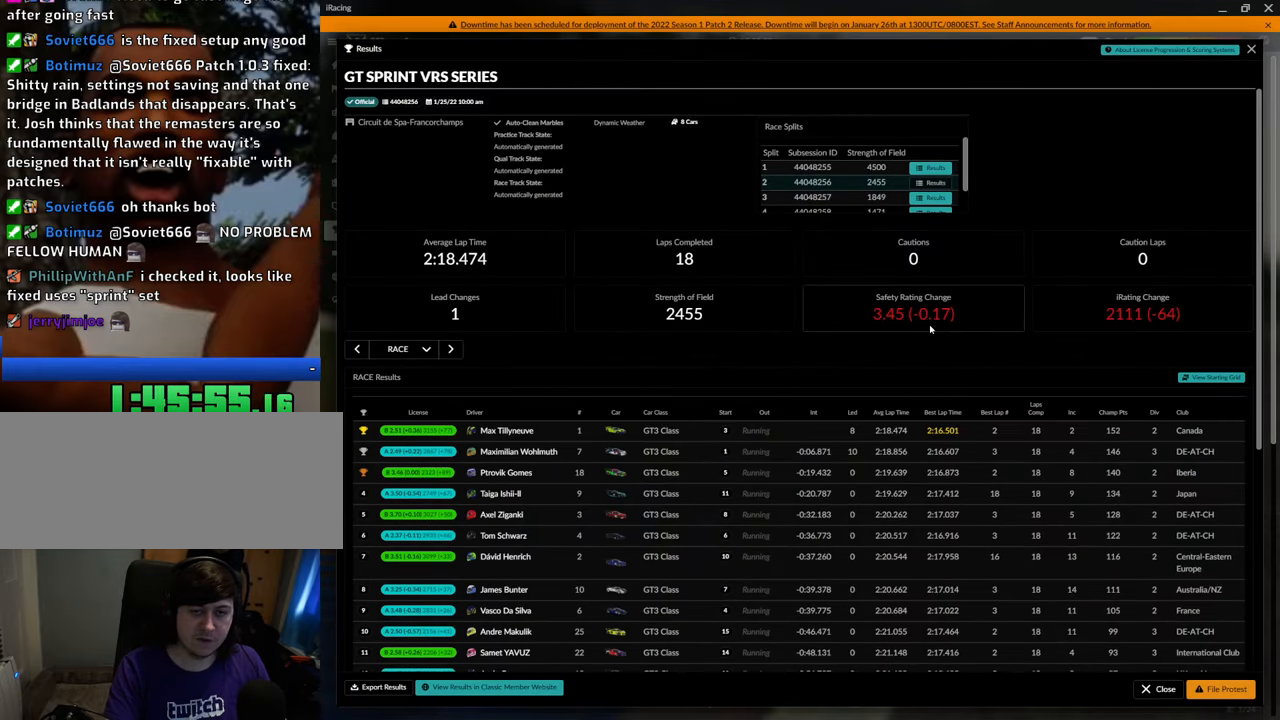
{"keys": [], "mouse": [], "events": []}
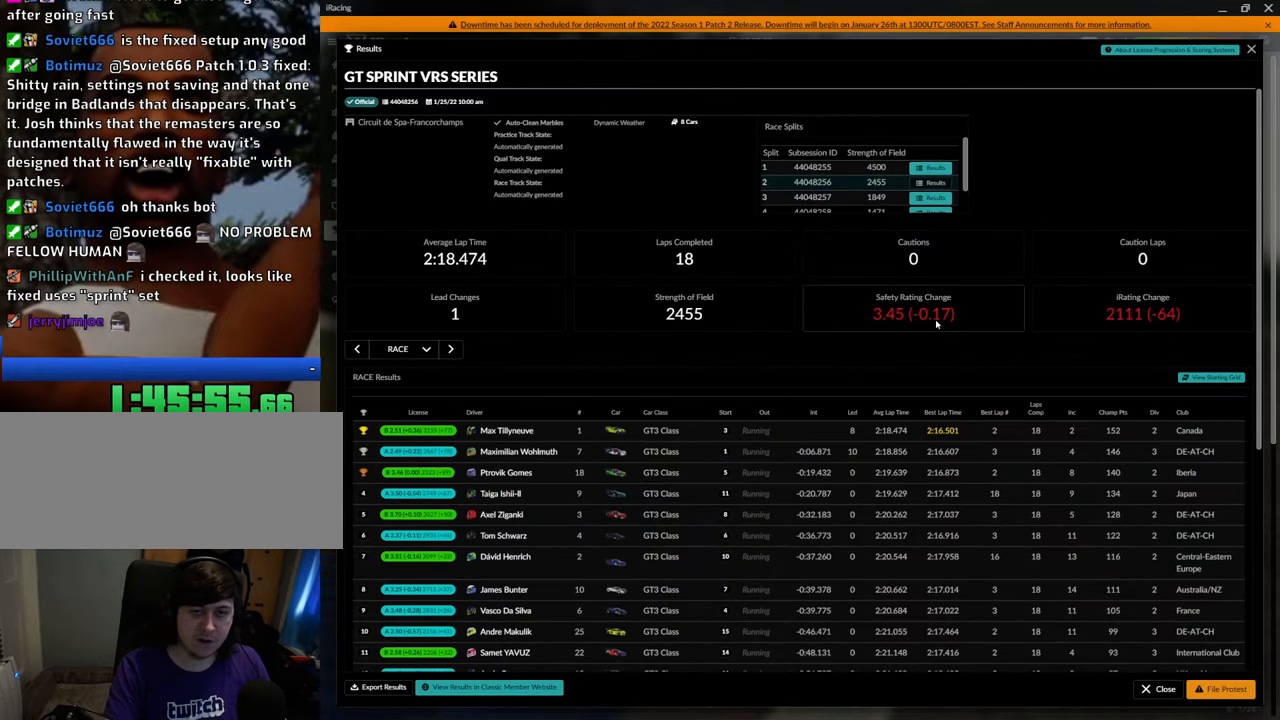
{"keys": [], "mouse": [], "events": []}
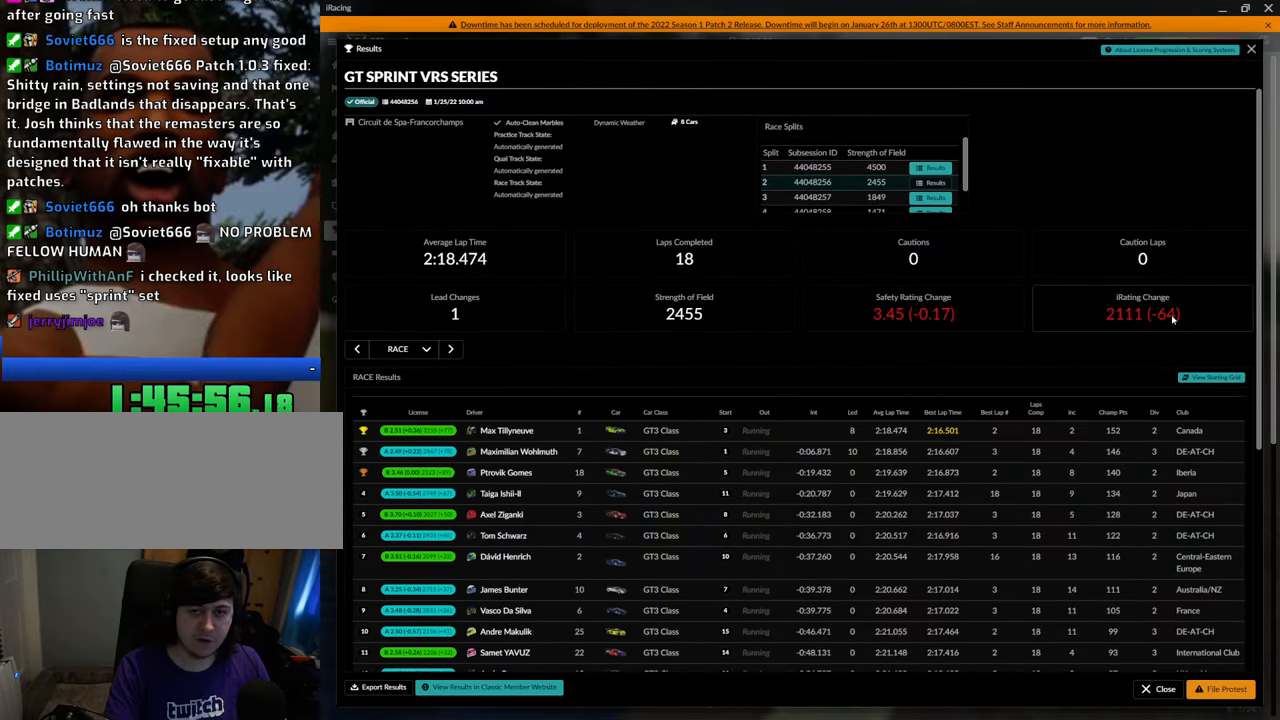
{"keys": [], "mouse": [], "events": []}
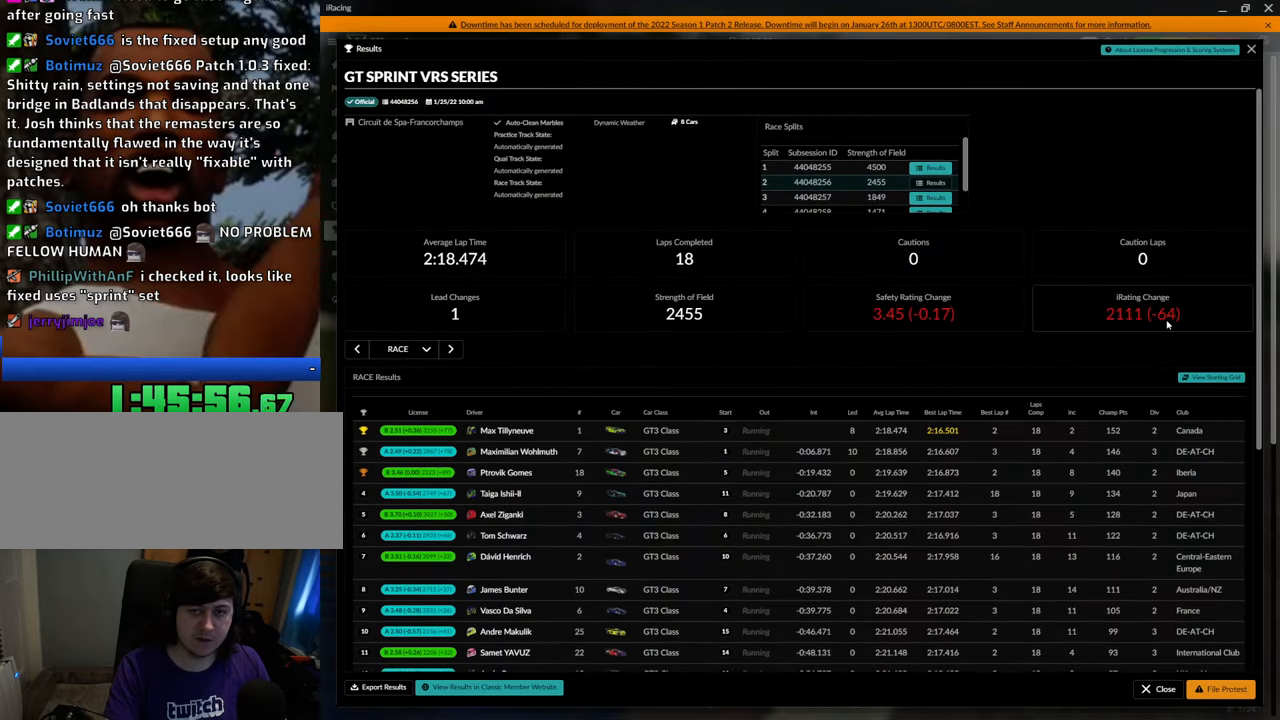
{"keys": [], "mouse": [], "events": []}
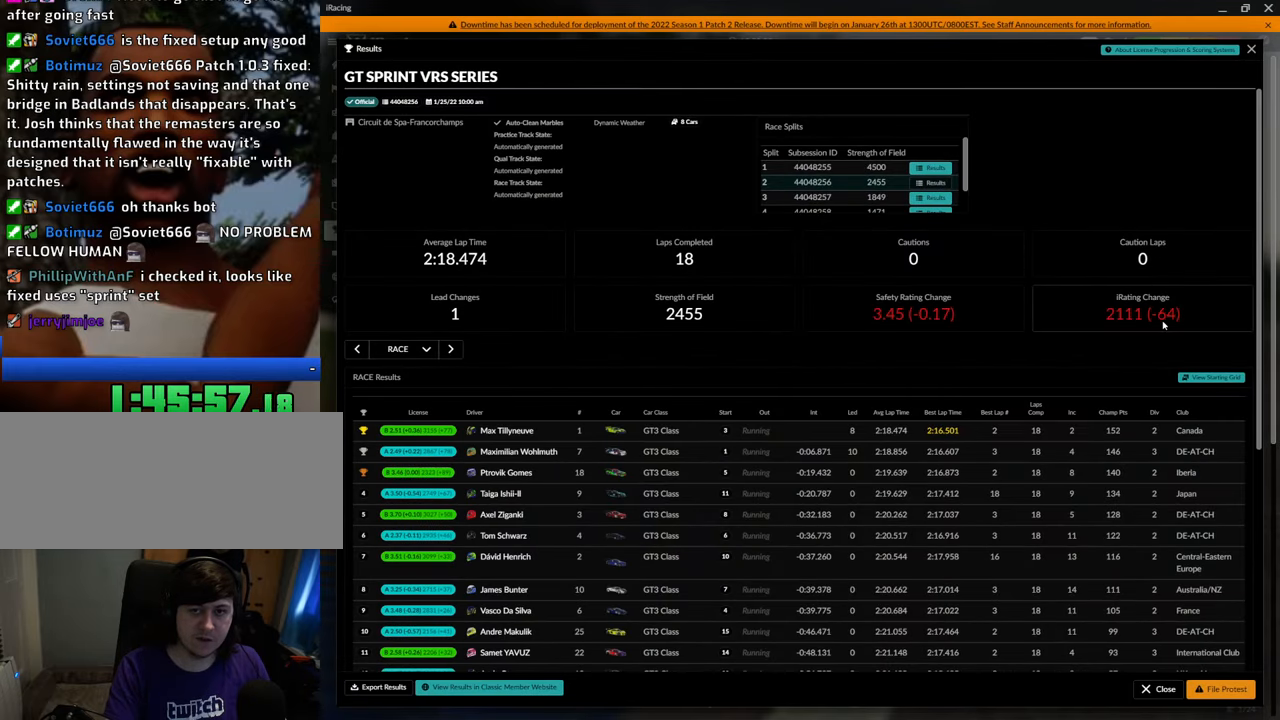
{"keys": [], "mouse": [], "events": []}
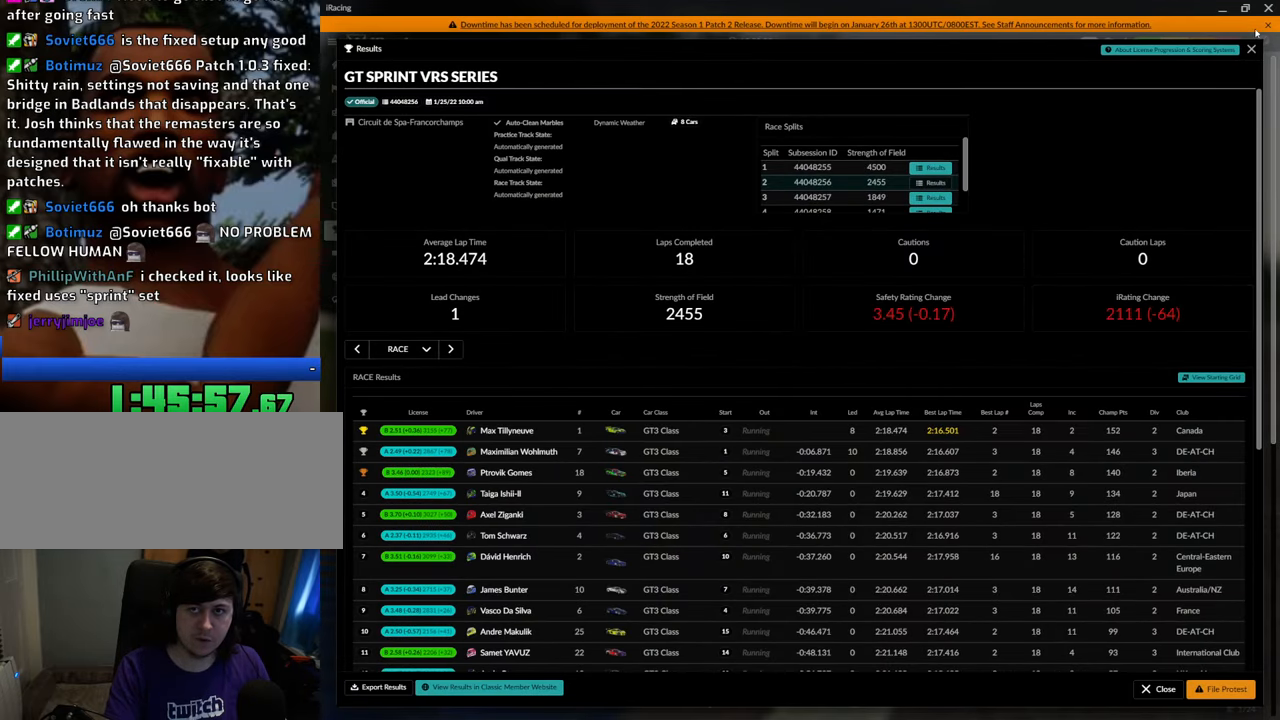
{"keys": [], "mouse": [], "events": [[284, "mouse_left", "down"], [384, "mouse_left", "up"]]}
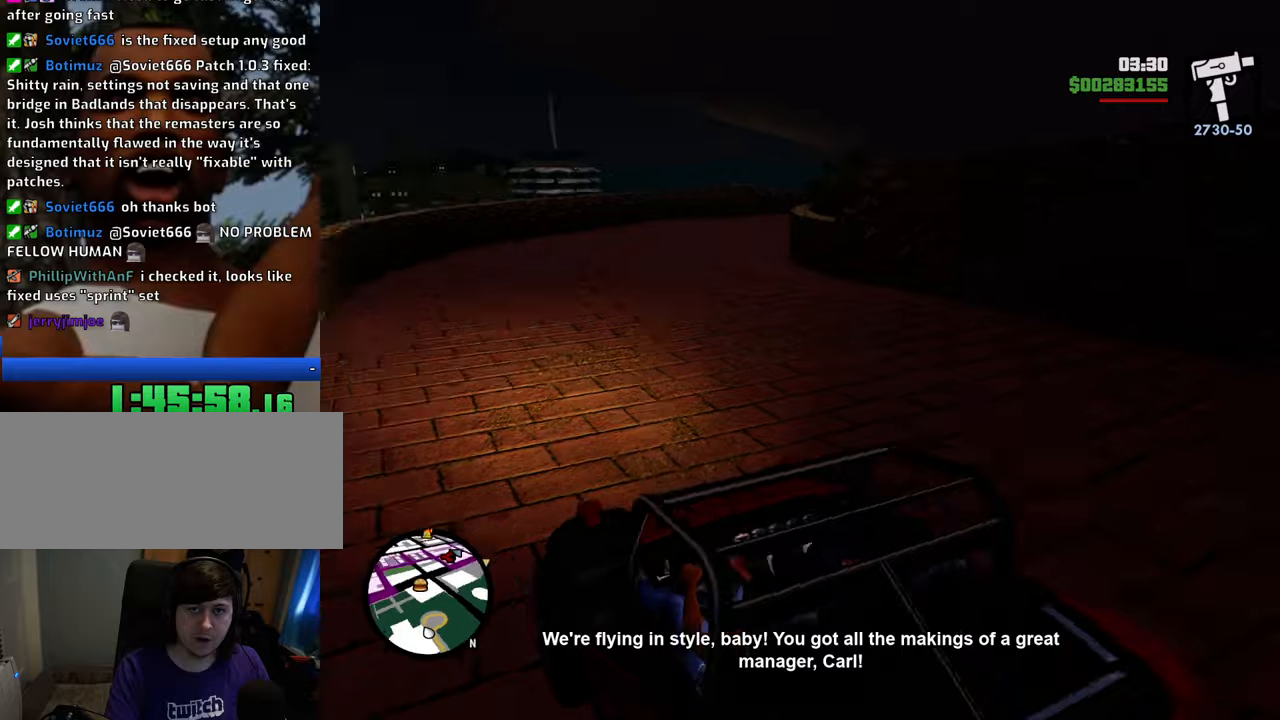
{"keys": ["w"], "mouse": [], "events": [[435, "w", "down"]]}
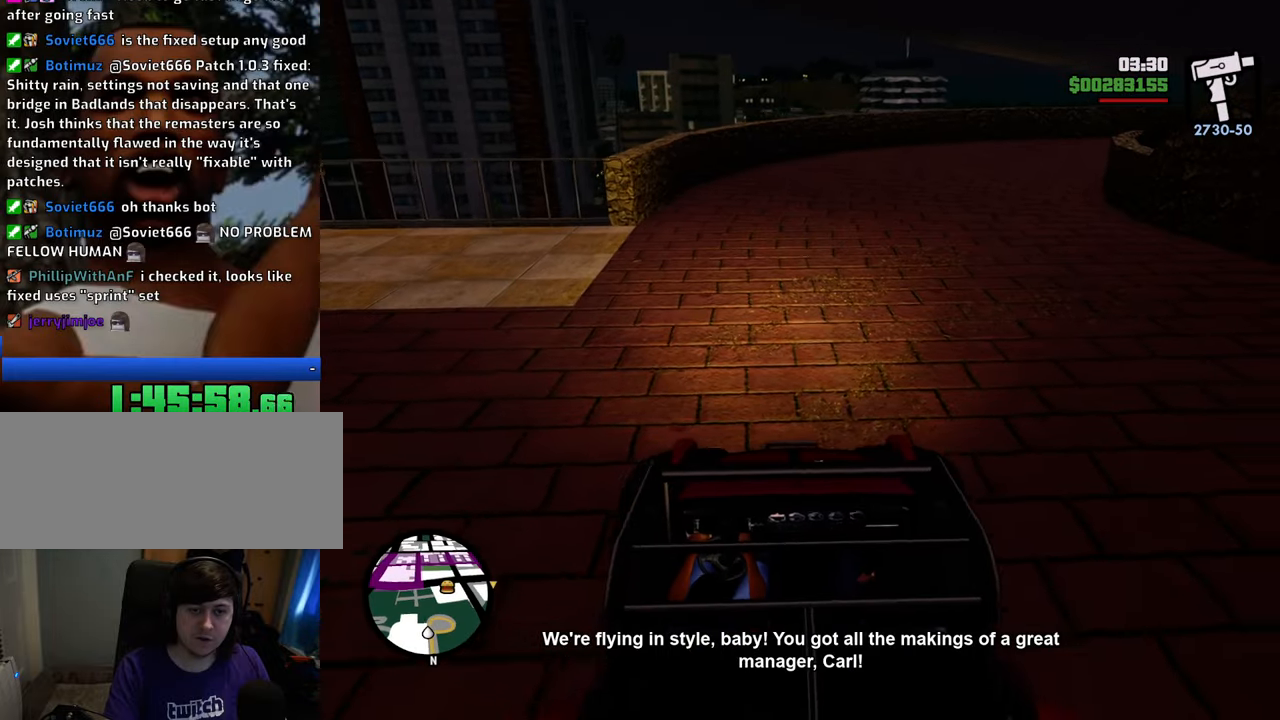
{"keys": ["d", "w"], "mouse": [], "events": [[451, "d", "down"]]}
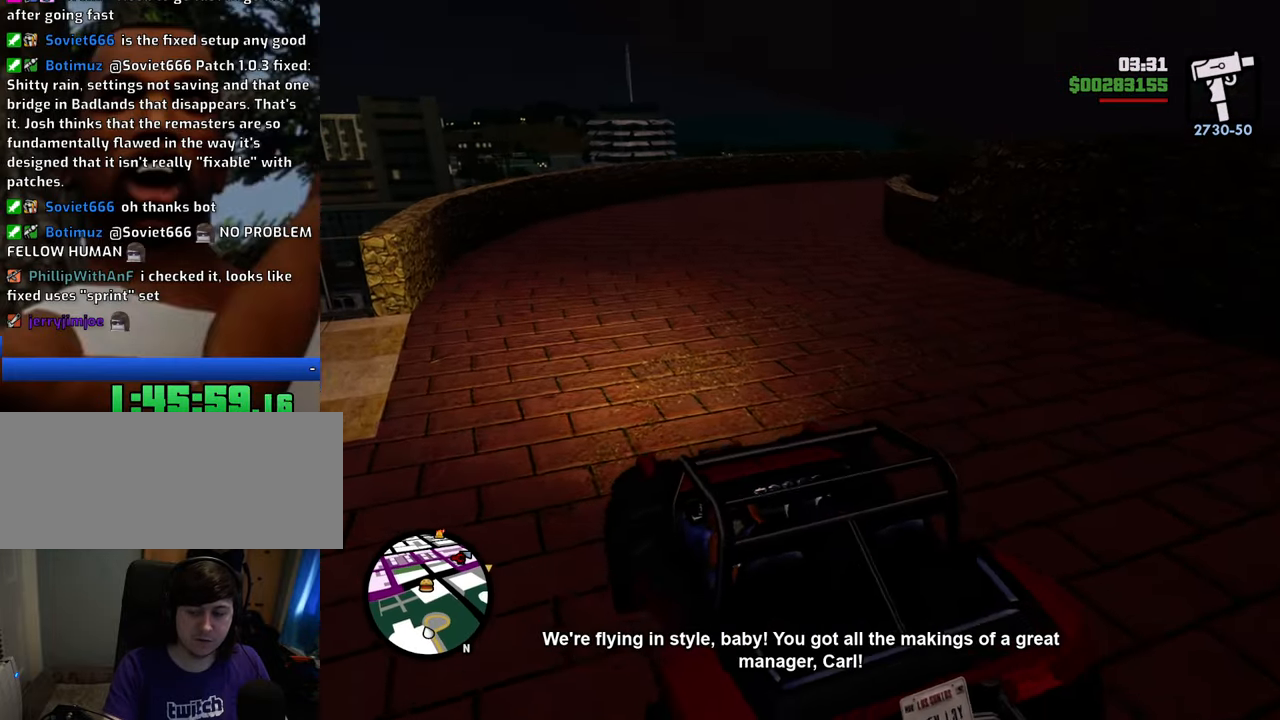
{"keys": ["w"], "mouse": [], "events": [[100, "d", "up"]]}
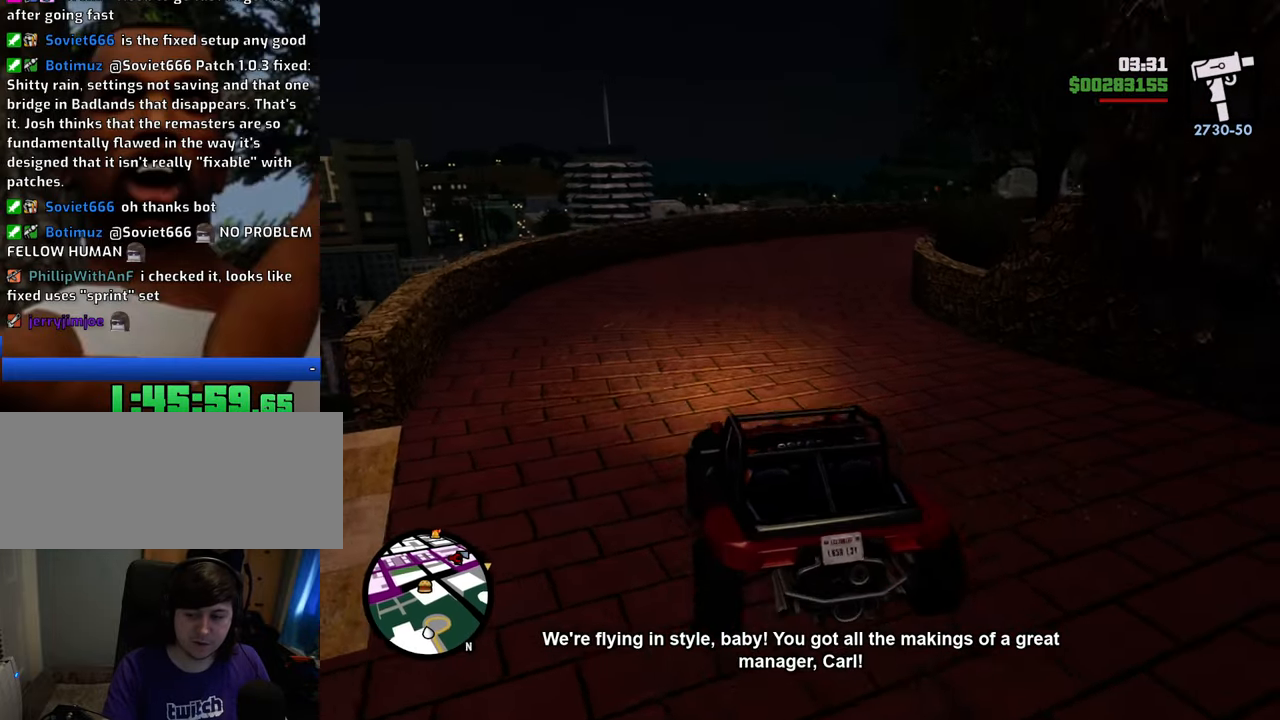
{"keys": ["d", "w"], "mouse": [], "events": [[434, "d", "down"]]}
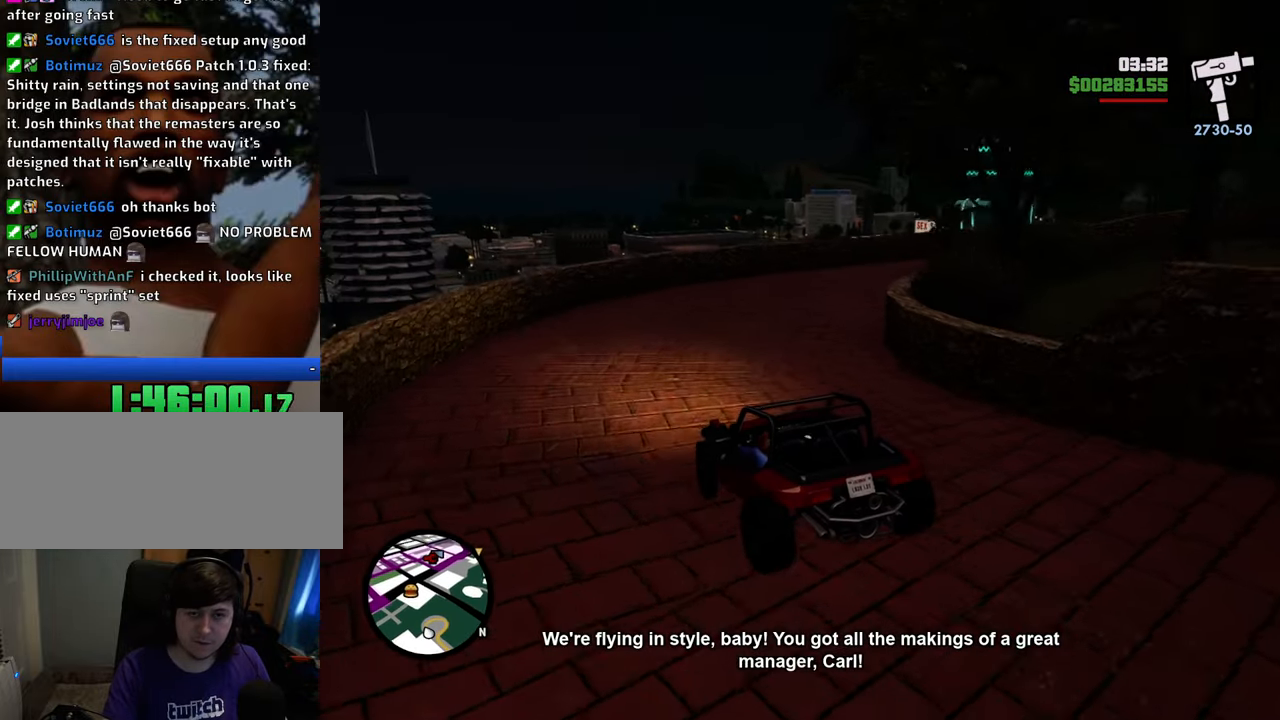
{"keys": ["d", "w"], "mouse": [], "events": [[84, "d", "up"], [167, "d", "down"]]}
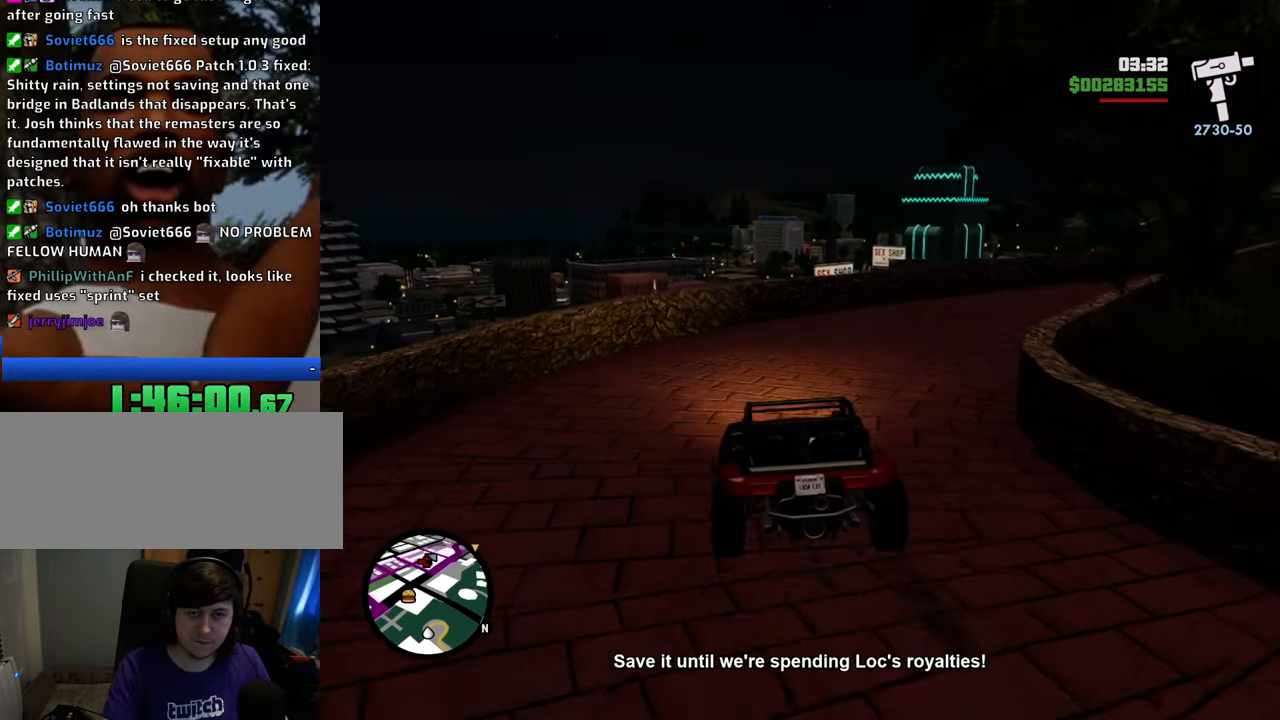
{"keys": ["d", "w"], "mouse": [], "events": [[184, "d", "up"], [284, "d", "down"]]}
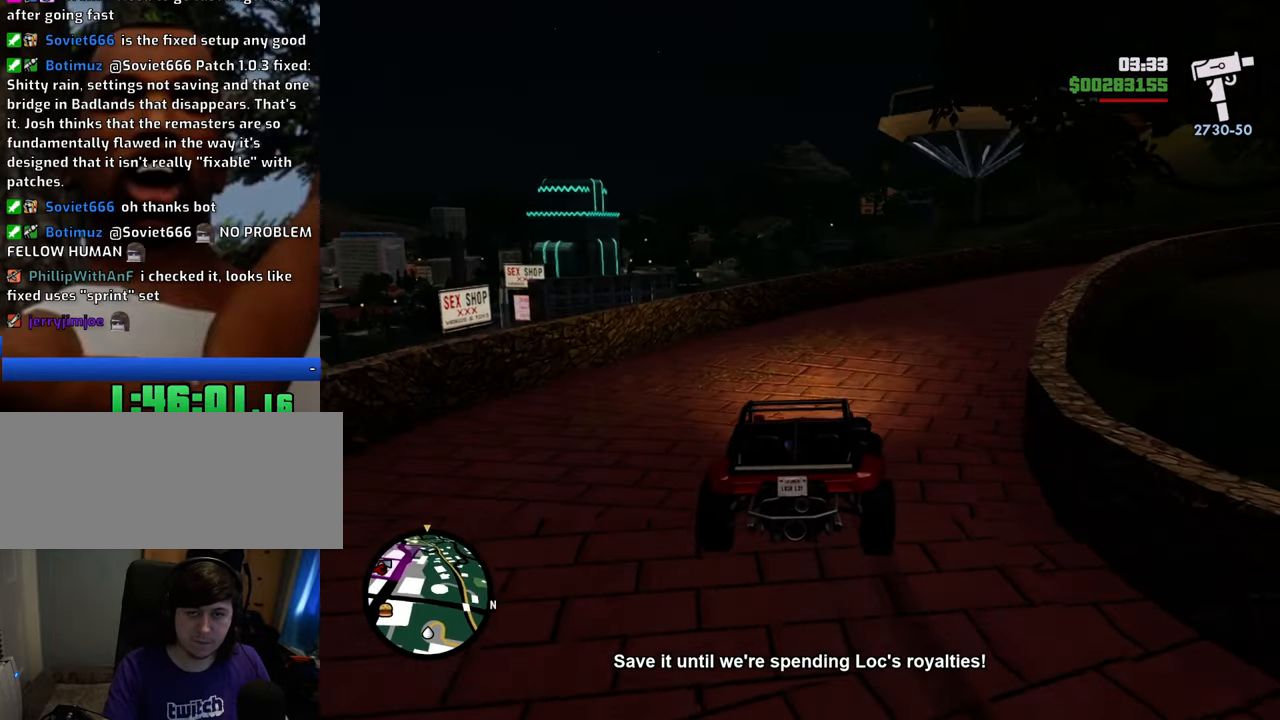
{"keys": ["d", "w"], "mouse": [], "events": [[117, "d", "up"], [251, "d", "down"]]}
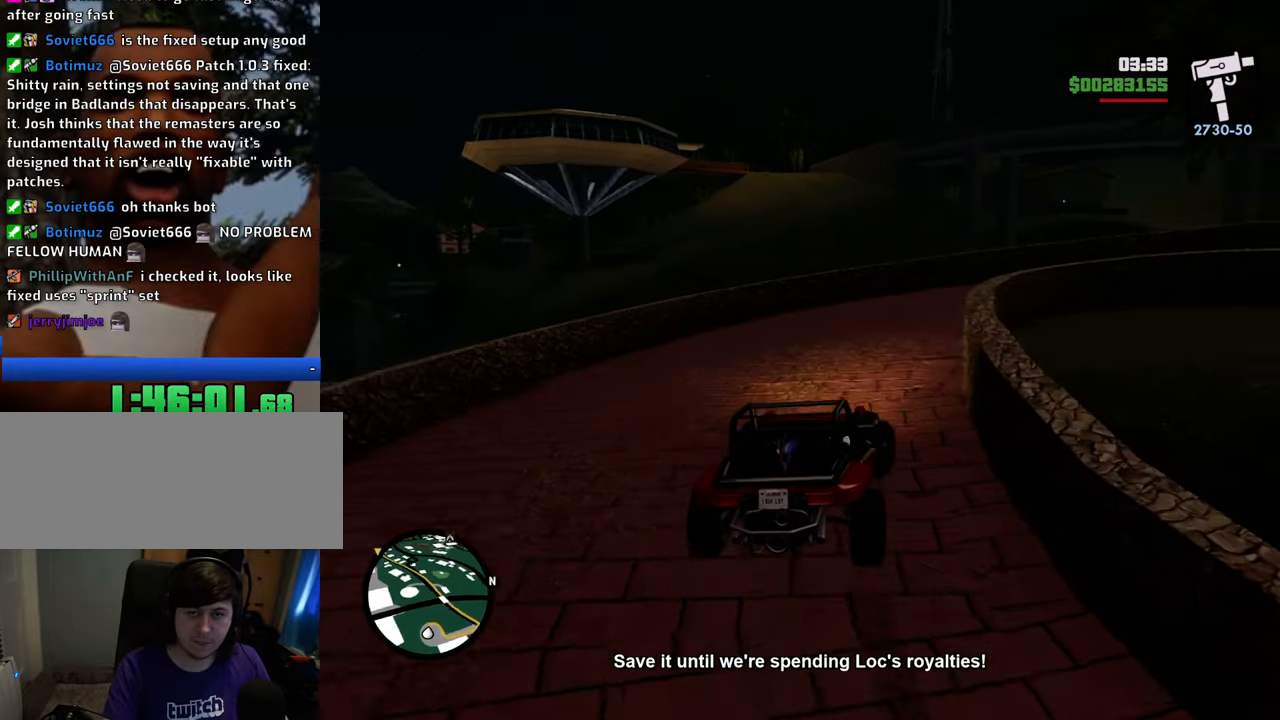
{"keys": ["d", "w"], "mouse": [], "events": [[84, "d", "up"], [268, "d", "down"]]}
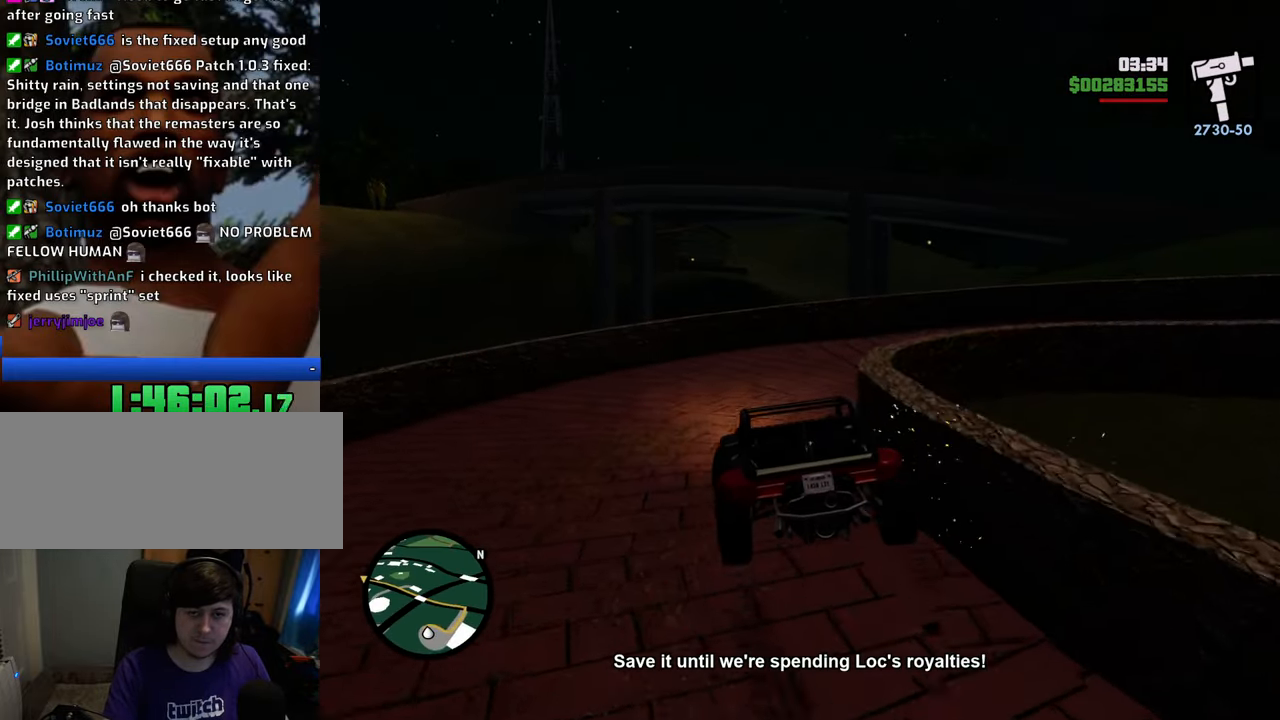
{"keys": ["d"], "mouse": [], "events": [[334, "w", "up"]]}
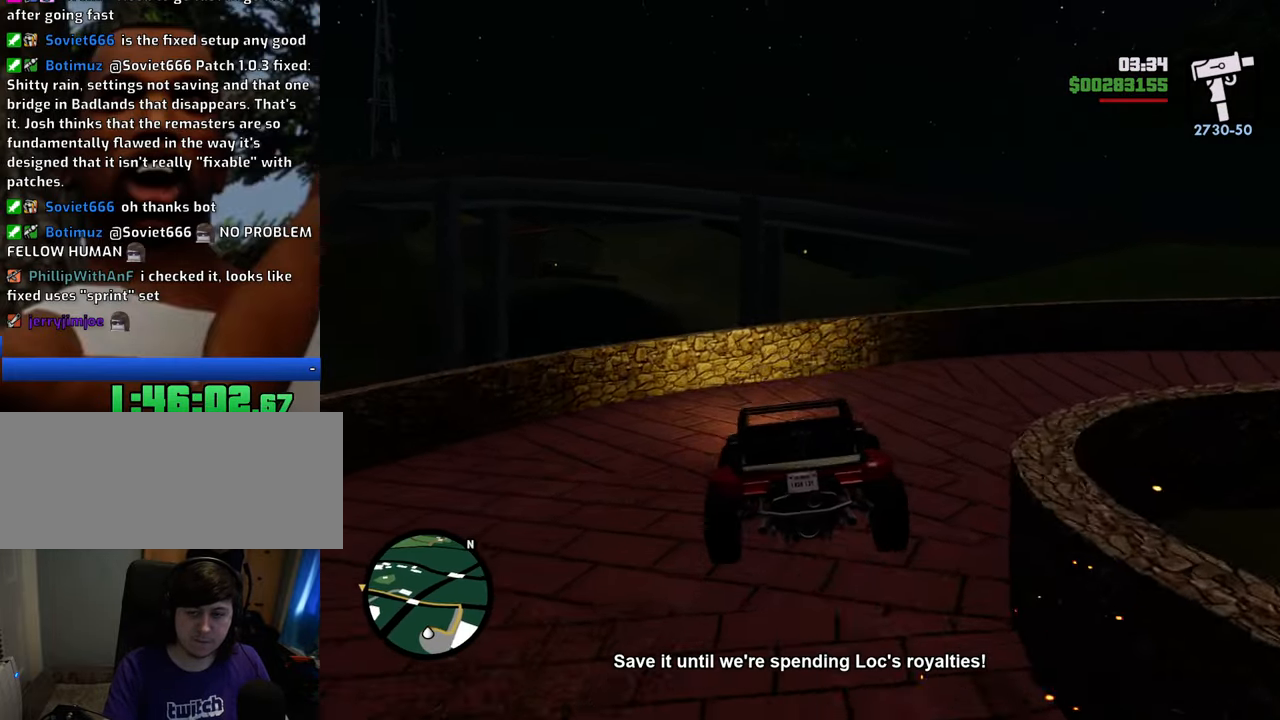
{"keys": ["d", "w"], "mouse": [], "events": [[117, "w", "down"]]}
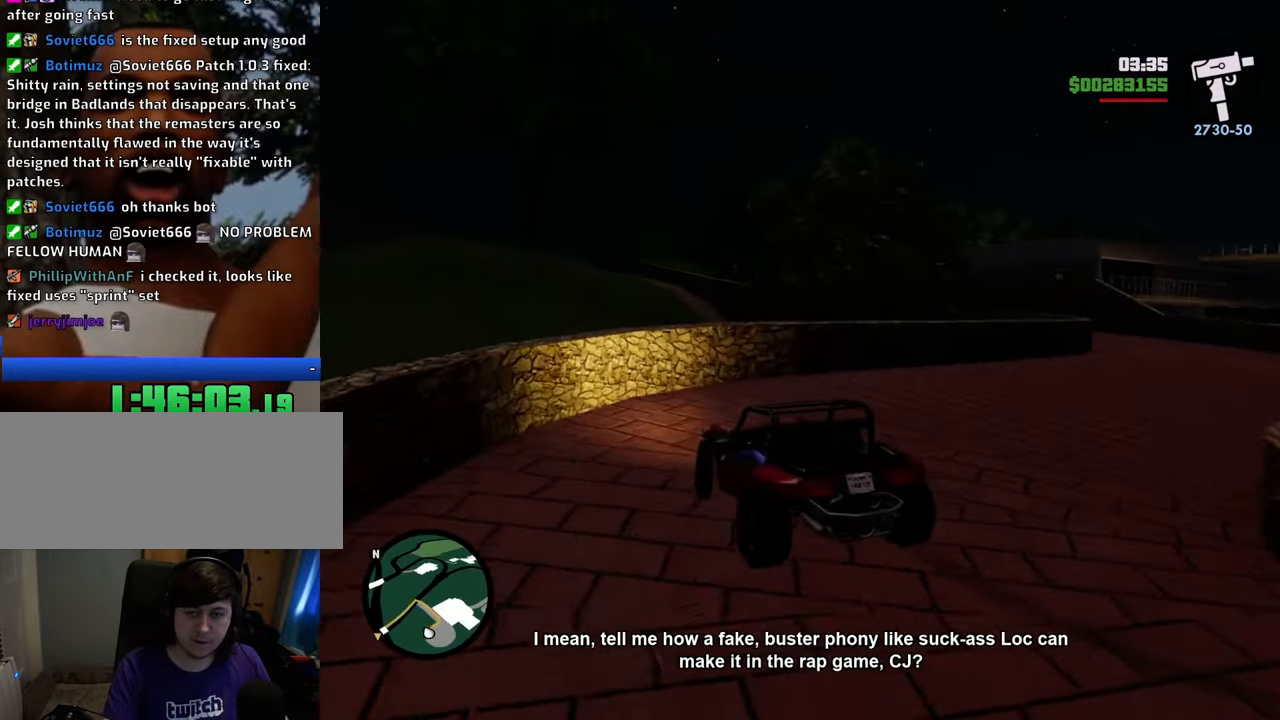
{"keys": ["d", "w"], "mouse": [], "events": []}
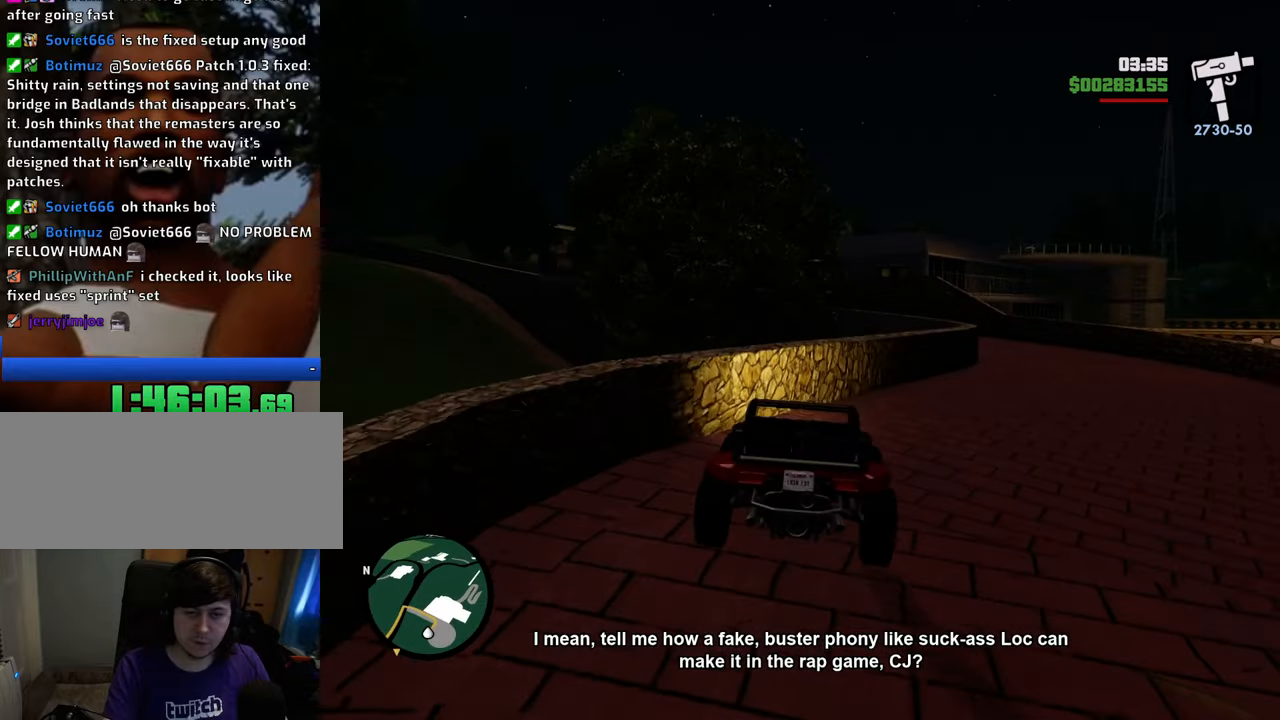
{"keys": ["a", "w"], "mouse": [], "events": [[217, "d", "up"], [401, "a", "down"]]}
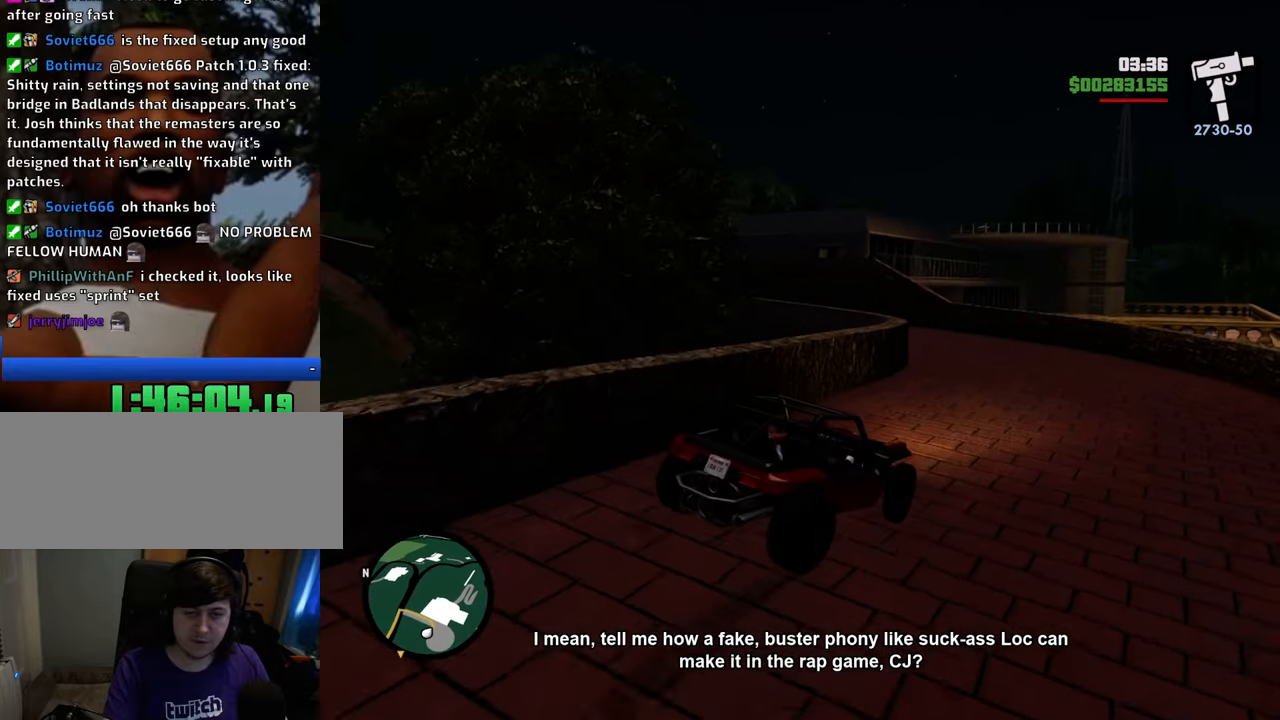
{"keys": ["a", "w"], "mouse": [], "events": [[134, "a", "up"], [334, "a", "down"]]}